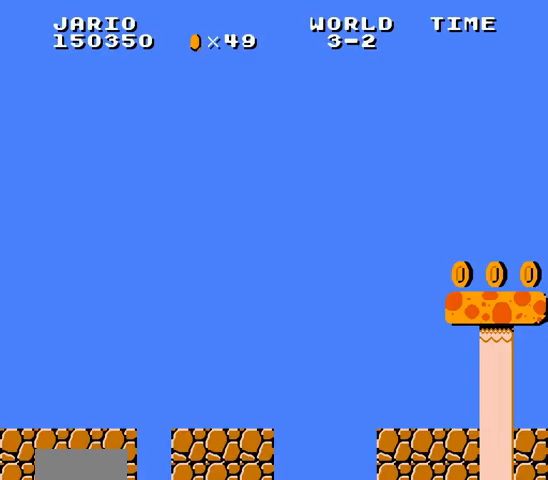
Gameplay with a controller (Nintendo layout); each line is a JSON object with the inputs held at the frame after it. "events" lists button and stick changes between this image and that frame as [ms after this image, input, new state], when the widget could be followed in between. Not read: L3 R3.
{"buttons": ["DPAD_RIGHT"], "events": [[500, "DPAD_RIGHT", "down"]]}
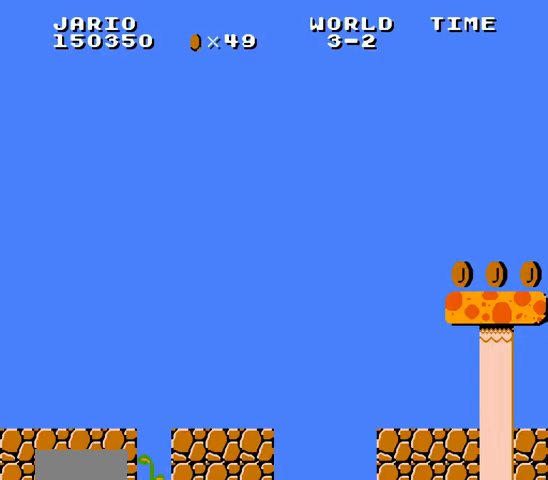
{"buttons": [], "events": [[333, "DPAD_RIGHT", "up"]]}
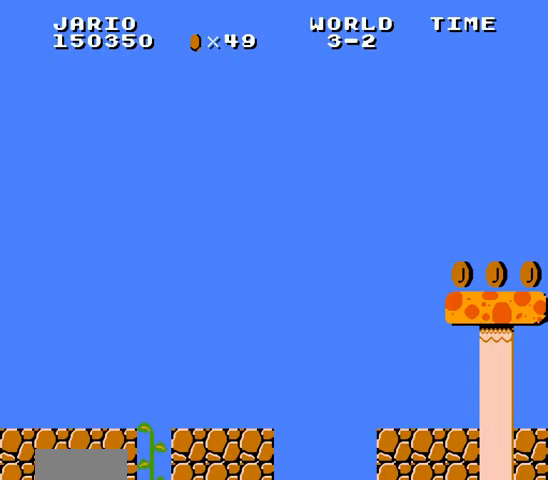
{"buttons": [], "events": [[33, "DPAD_RIGHT", "down"], [100, "DPAD_RIGHT", "up"]]}
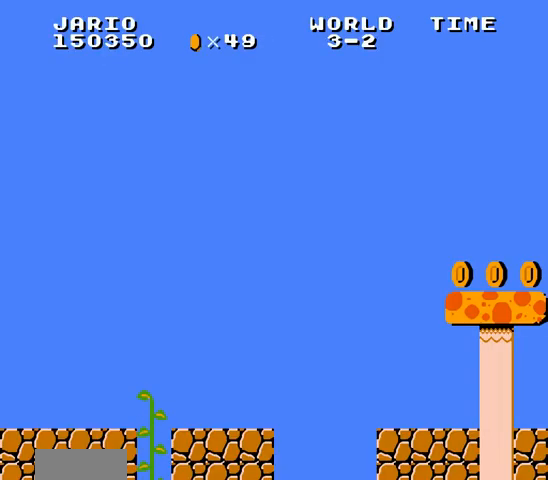
{"buttons": [], "events": []}
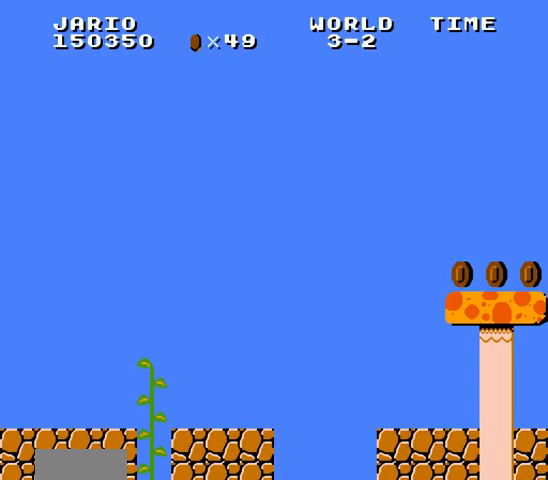
{"buttons": [], "events": []}
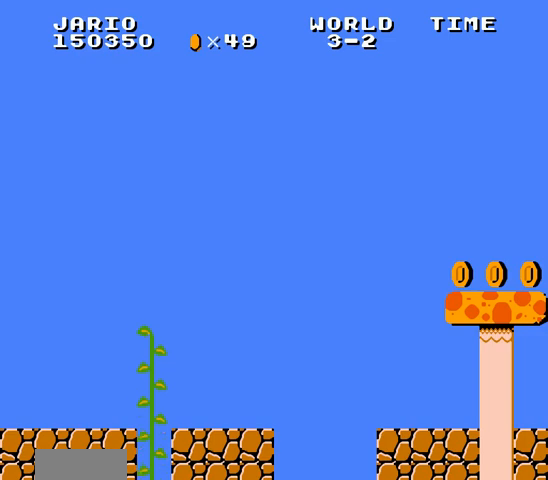
{"buttons": [], "events": []}
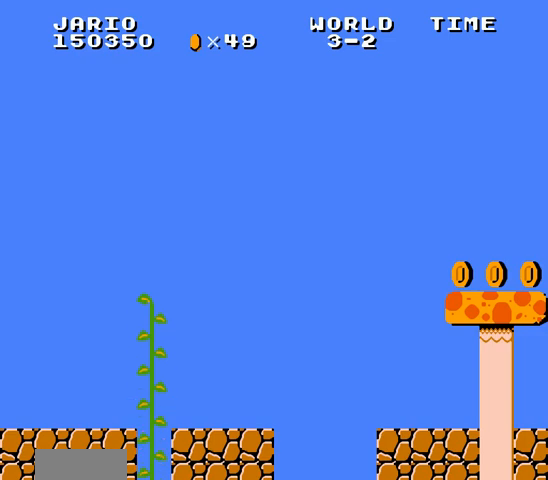
{"buttons": [], "events": []}
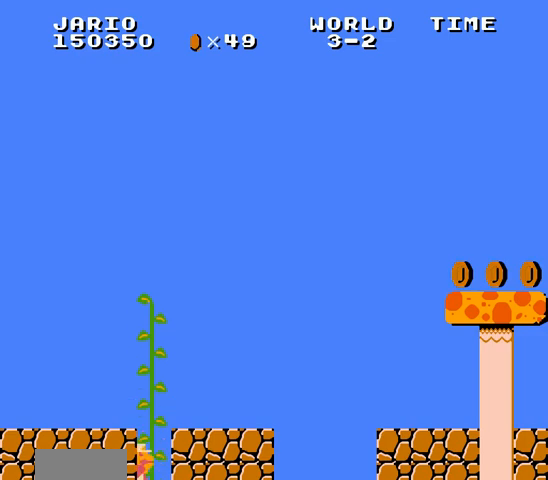
{"buttons": [], "events": []}
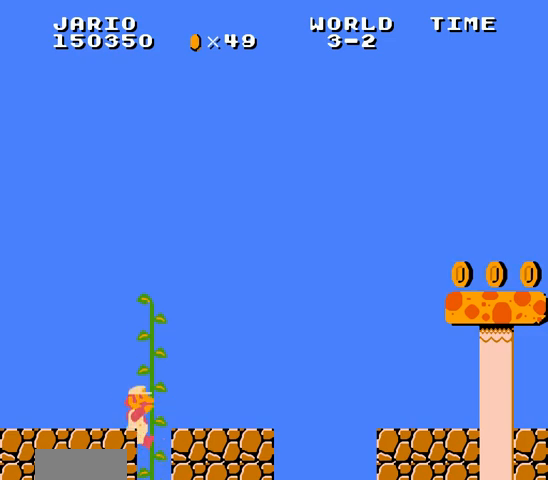
{"buttons": [], "events": []}
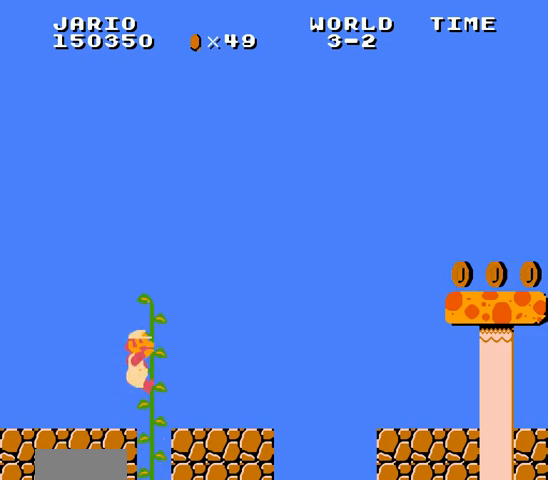
{"buttons": ["B", "DPAD_RIGHT"], "events": [[467, "DPAD_RIGHT", "down"], [500, "B", "down"]]}
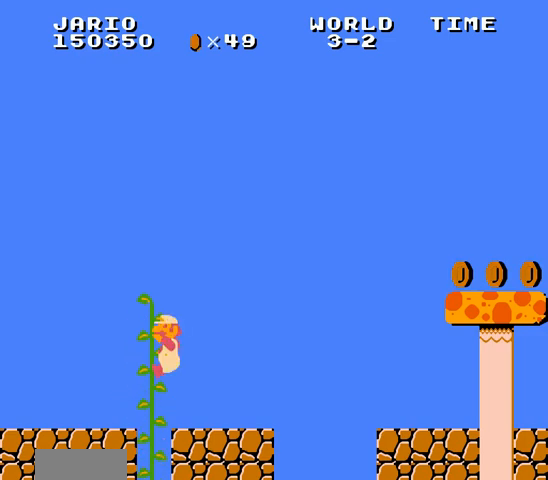
{"buttons": ["B", "DPAD_RIGHT"], "events": []}
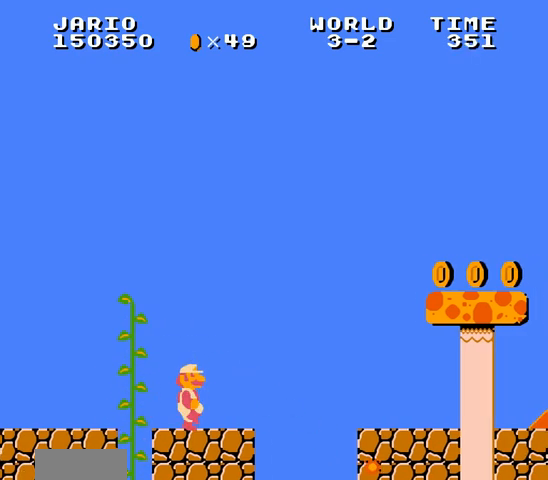
{"buttons": ["A", "B", "DPAD_RIGHT"], "events": [[300, "A", "down"]]}
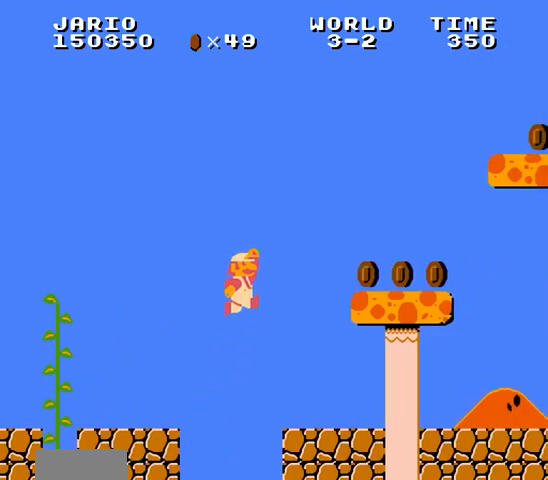
{"buttons": ["A", "B", "DPAD_RIGHT"], "events": [[133, "A", "up"], [500, "A", "down"]]}
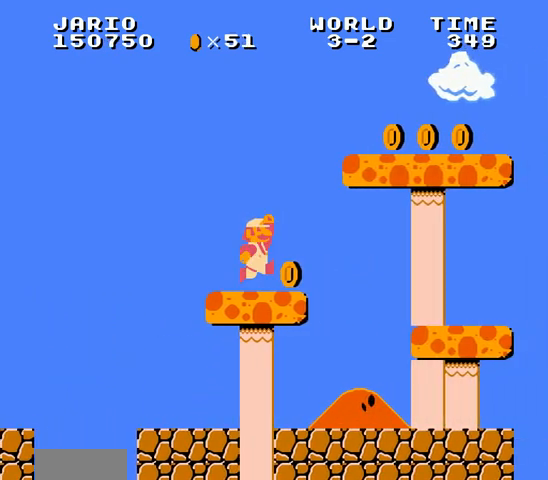
{"buttons": ["B", "DPAD_RIGHT"], "events": [[233, "A", "up"]]}
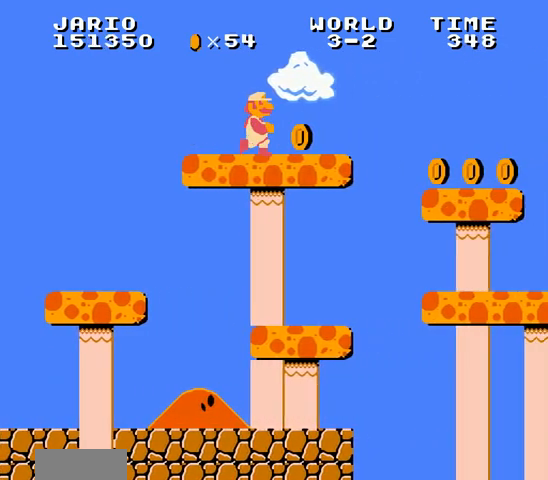
{"buttons": ["B", "DPAD_RIGHT"], "events": [[133, "A", "down"], [167, "A", "up"], [467, "A", "down"], [500, "A", "up"]]}
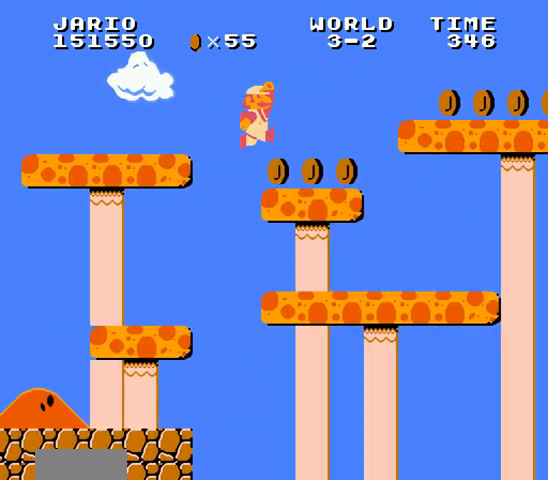
{"buttons": ["B", "DPAD_RIGHT"], "events": [[200, "A", "down"], [300, "A", "up"]]}
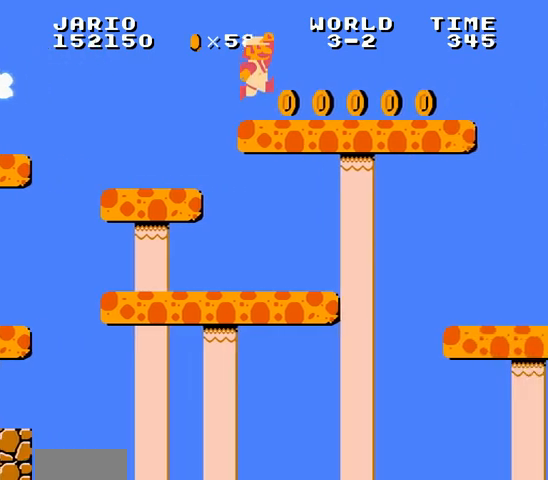
{"buttons": ["A", "B", "DPAD_RIGHT"], "events": [[500, "A", "down"]]}
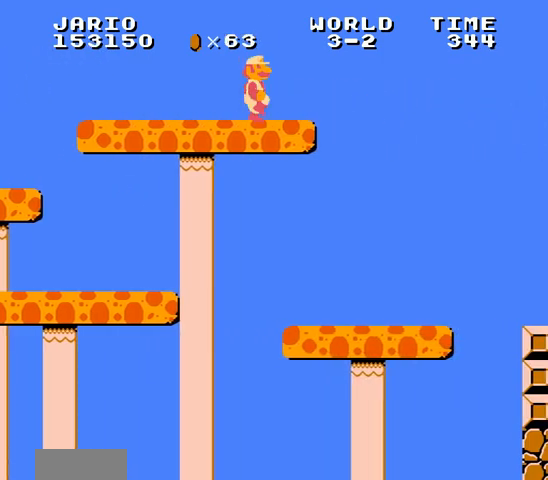
{"buttons": ["B", "DPAD_RIGHT"], "events": [[67, "A", "up"]]}
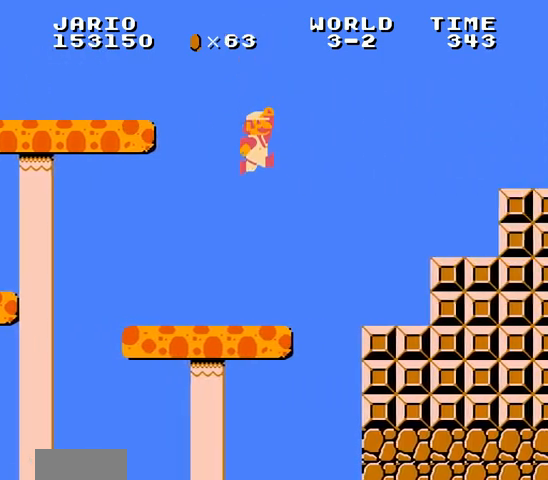
{"buttons": ["B", "DPAD_RIGHT"], "events": [[367, "A", "down"], [400, "A", "up"]]}
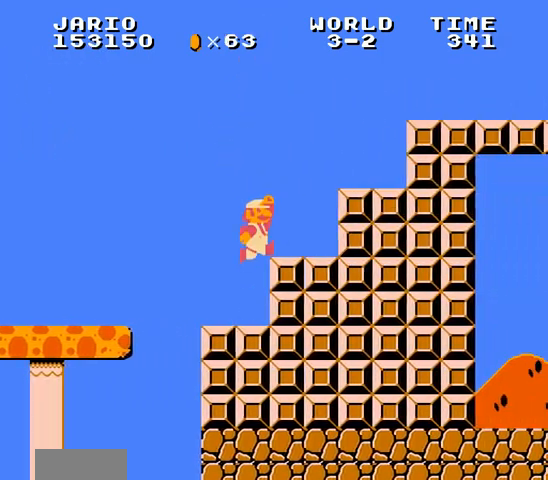
{"buttons": ["B", "DPAD_RIGHT"], "events": [[100, "A", "down"], [133, "A", "up"], [333, "A", "down"], [367, "A", "up"]]}
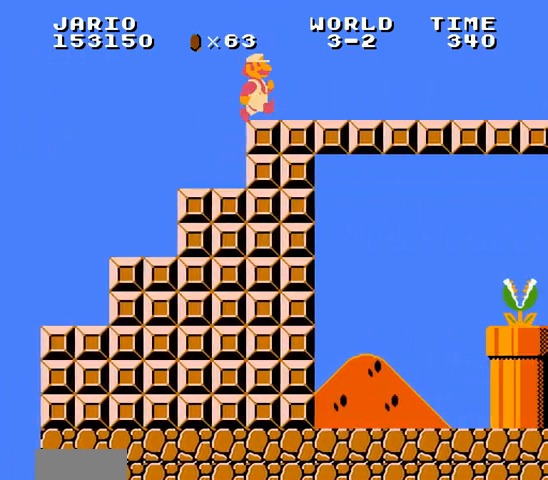
{"buttons": ["B", "DPAD_RIGHT"], "events": [[133, "A", "down"], [167, "A", "up"]]}
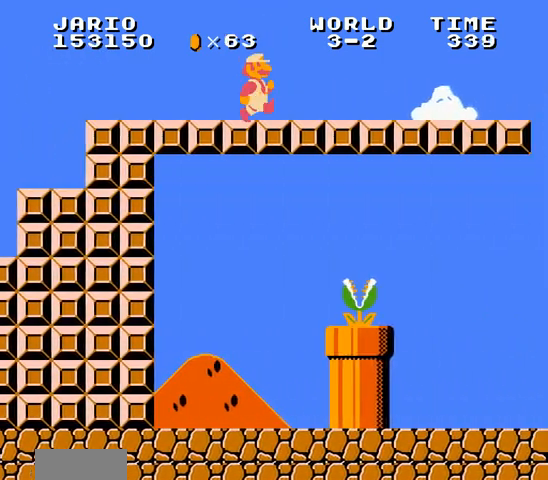
{"buttons": ["B", "DPAD_RIGHT"], "events": []}
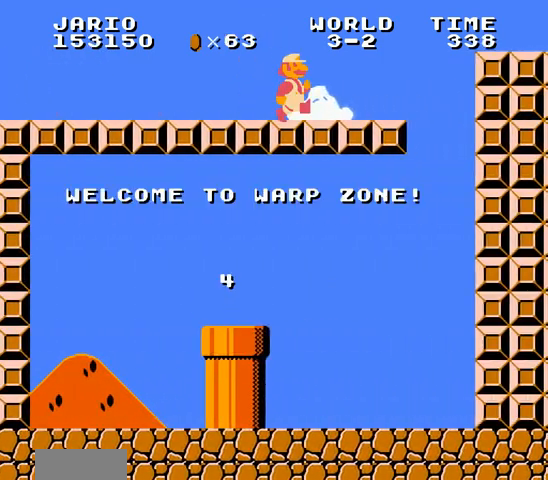
{"buttons": ["B", "DPAD_LEFT"], "events": [[33, "A", "down"], [67, "A", "up"], [433, "DPAD_LEFT", "down"], [433, "DPAD_RIGHT", "up"]]}
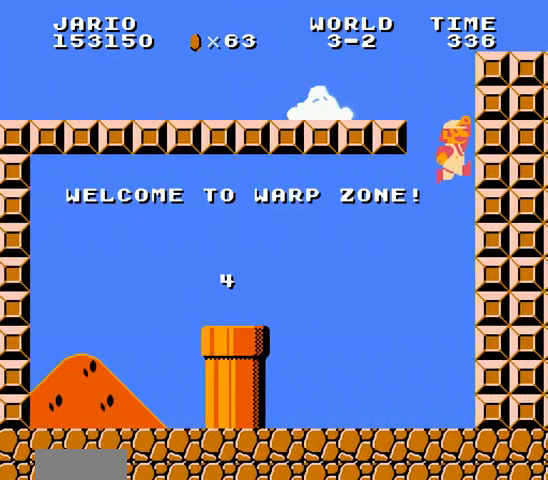
{"buttons": ["B", "DPAD_LEFT"], "events": []}
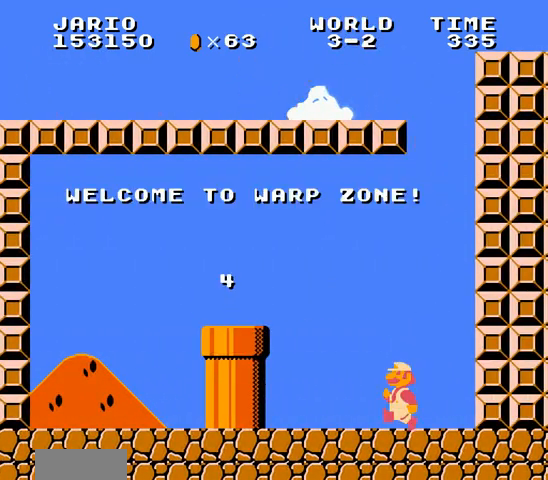
{"buttons": ["B", "DPAD_DOWN"], "events": [[167, "A", "down"], [300, "A", "up"], [333, "B", "up"], [400, "B", "down"], [433, "B", "up"], [433, "DPAD_LEFT", "up"], [467, "DPAD_DOWN", "down"], [500, "B", "down"]]}
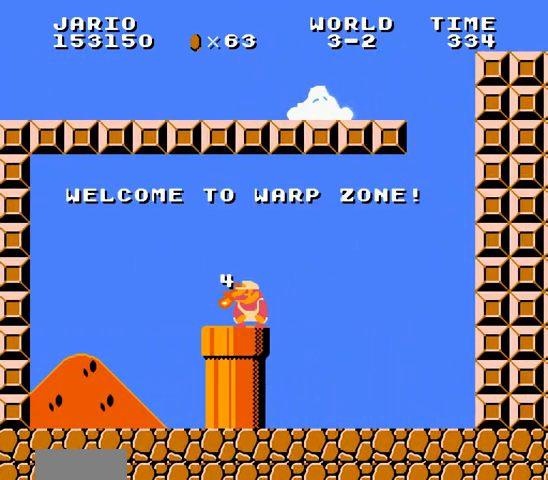
{"buttons": [], "events": [[33, "DPAD_DOWN", "up"], [67, "DPAD_DOWN", "down"], [167, "DPAD_DOWN", "up"], [267, "B", "up"]]}